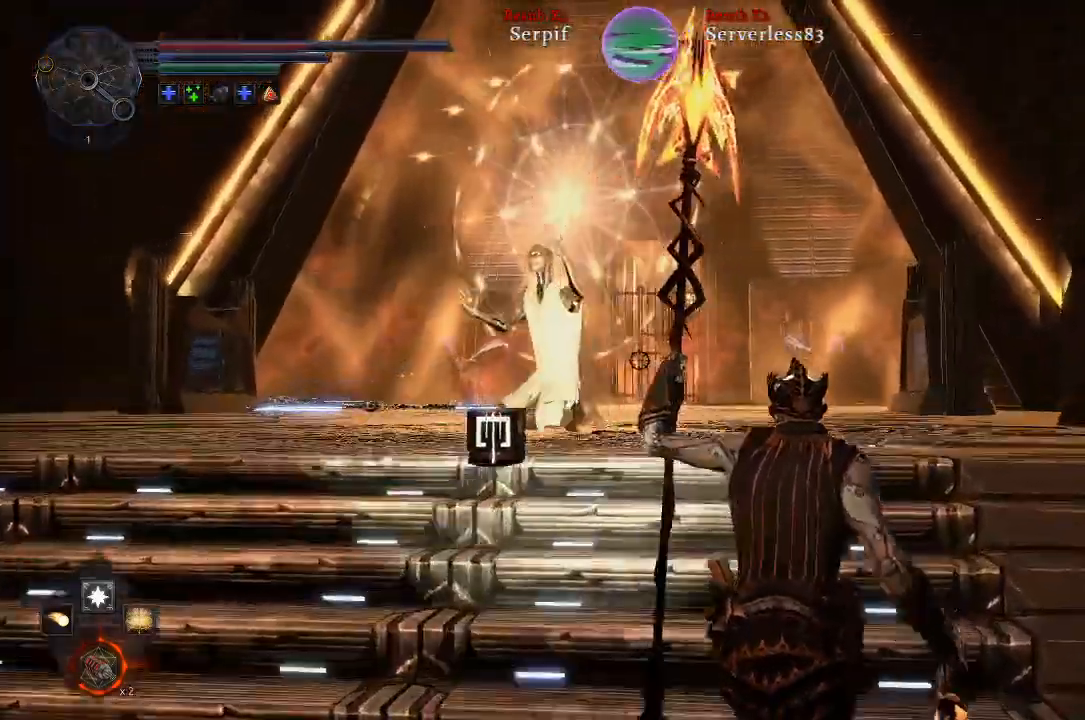
Gameplay with a controller (Xbox layout); each line is a JSON object with the inputs held at the frame after it. "events" lists button and stick changes between this image and that frame as [ms after this image, input, new state], when the widget could be followed in between.
{"buttons": [], "left_stick": "left", "right_stick": "center", "events": [[83, "right_stick", "center"], [350, "left_stick", "left"]]}
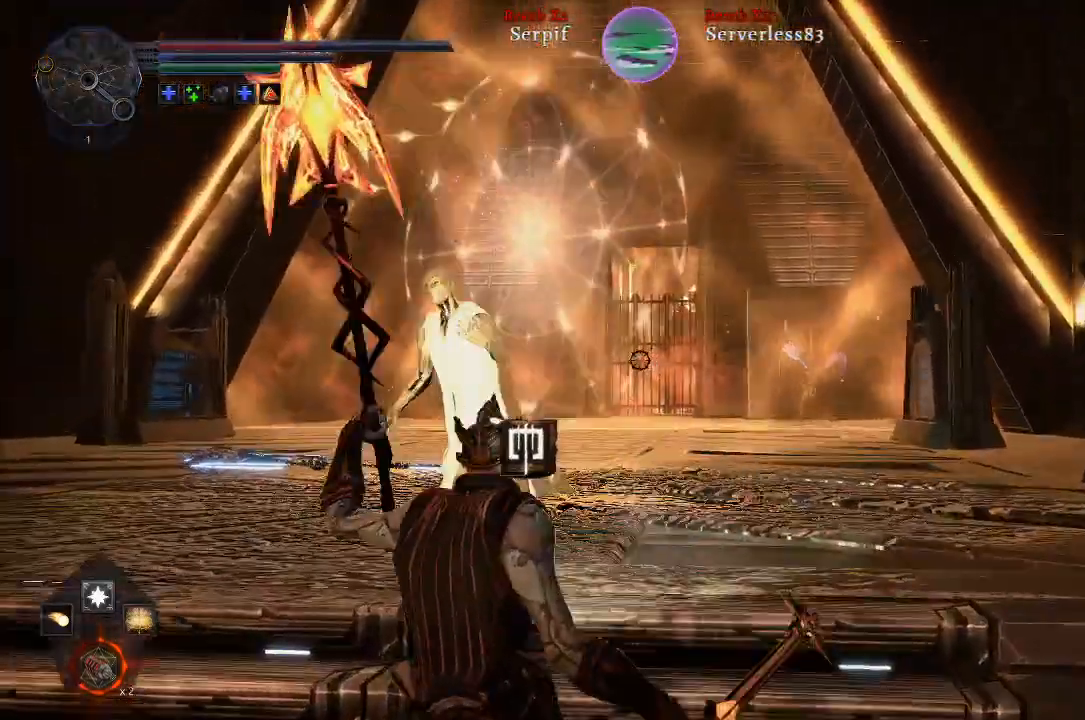
{"buttons": [], "left_stick": "left", "right_stick": "center", "events": [[83, "B", "down"], [333, "B", "up"]]}
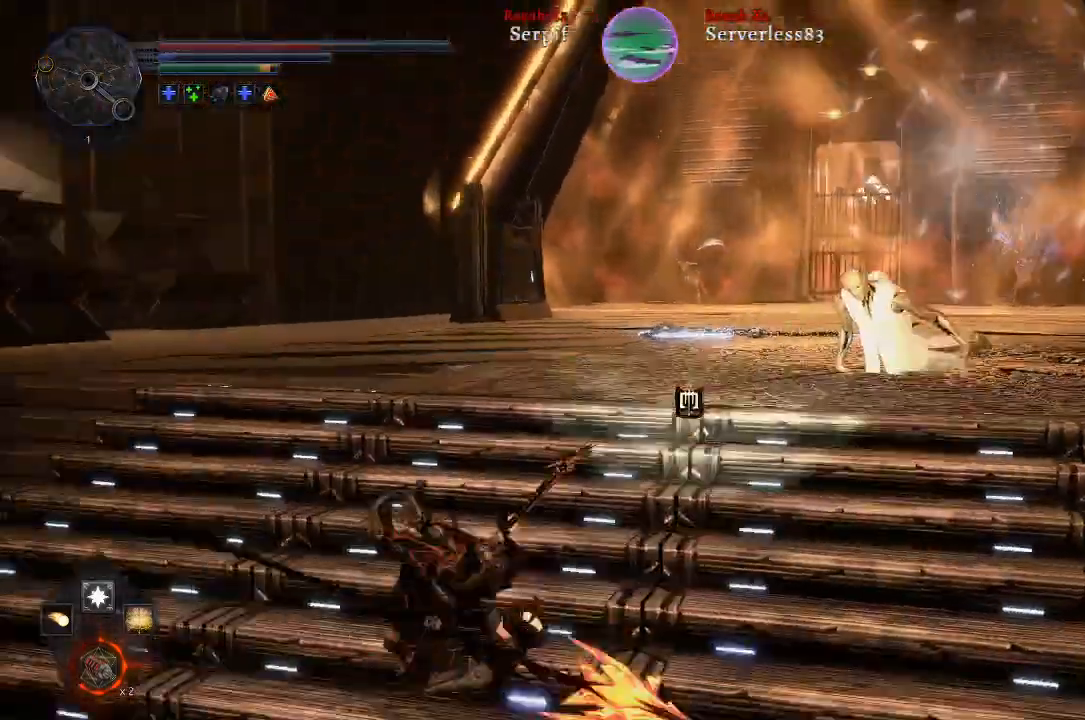
{"buttons": [], "left_stick": "up-left", "right_stick": "center", "events": [[183, "left_stick", "up-left"], [300, "B", "down"], [383, "B", "up"]]}
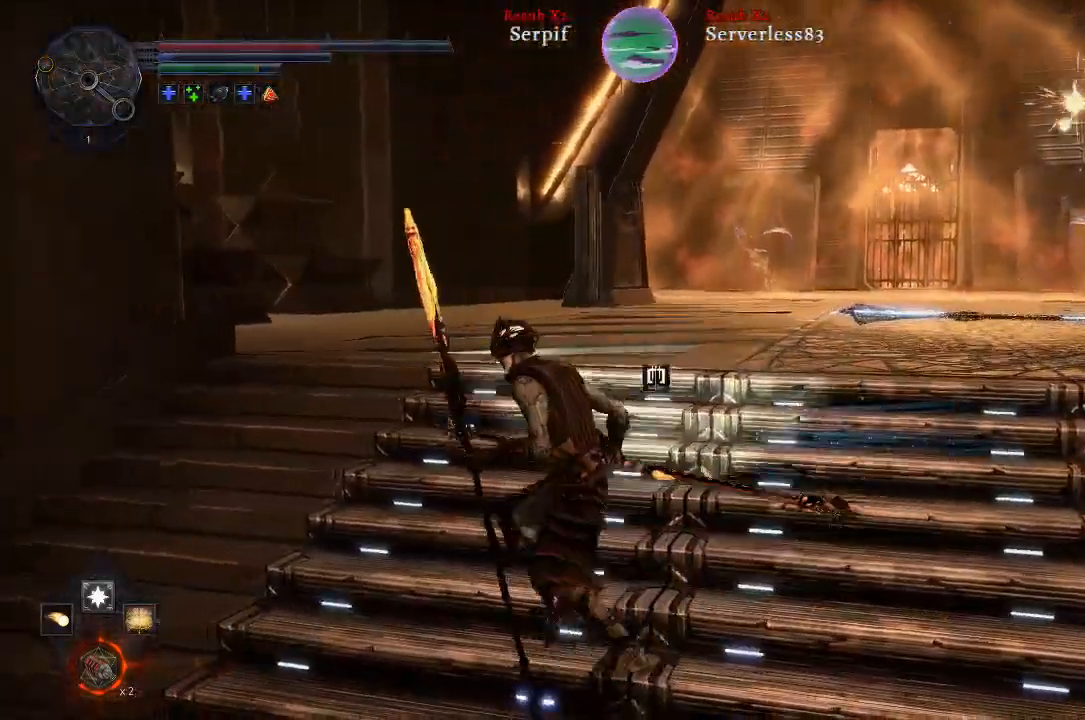
{"buttons": [], "left_stick": "up-right", "right_stick": "right", "events": [[383, "left_stick", "up"], [433, "right_stick", "right"], [500, "left_stick", "up-right"]]}
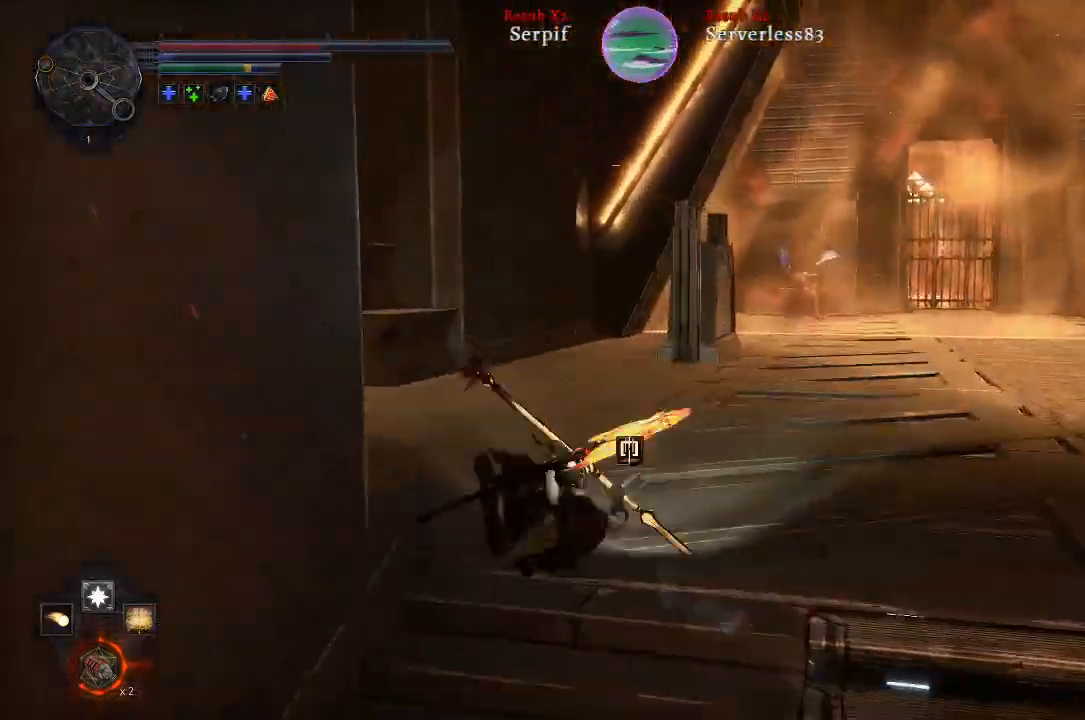
{"buttons": [], "left_stick": "up-right", "right_stick": "right", "events": []}
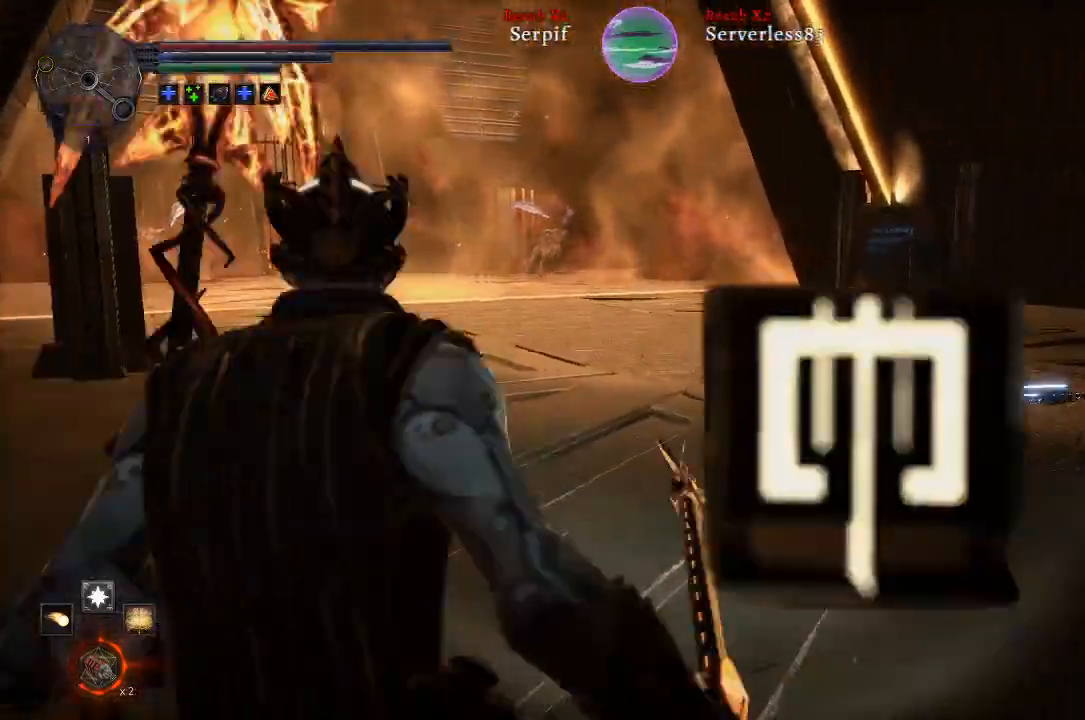
{"buttons": [], "left_stick": "up", "right_stick": "center", "events": [[300, "left_stick", "up"], [300, "right_stick", "up-right"], [433, "right_stick", "center"]]}
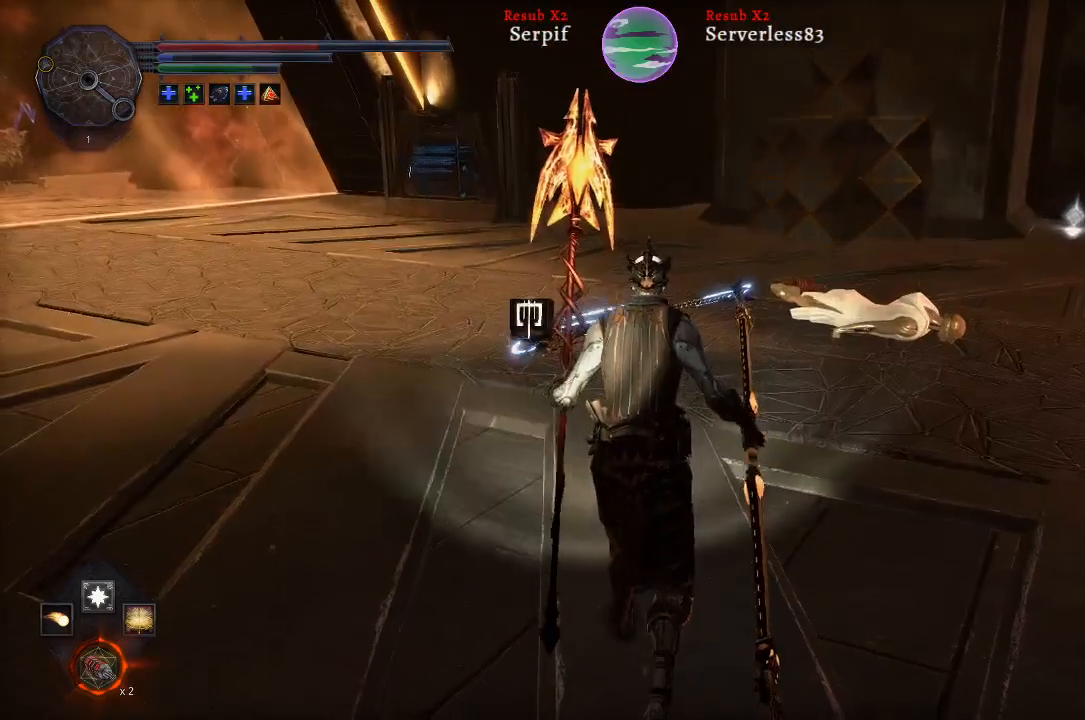
{"buttons": [], "left_stick": "up", "right_stick": "right", "events": [[300, "right_stick", "right"]]}
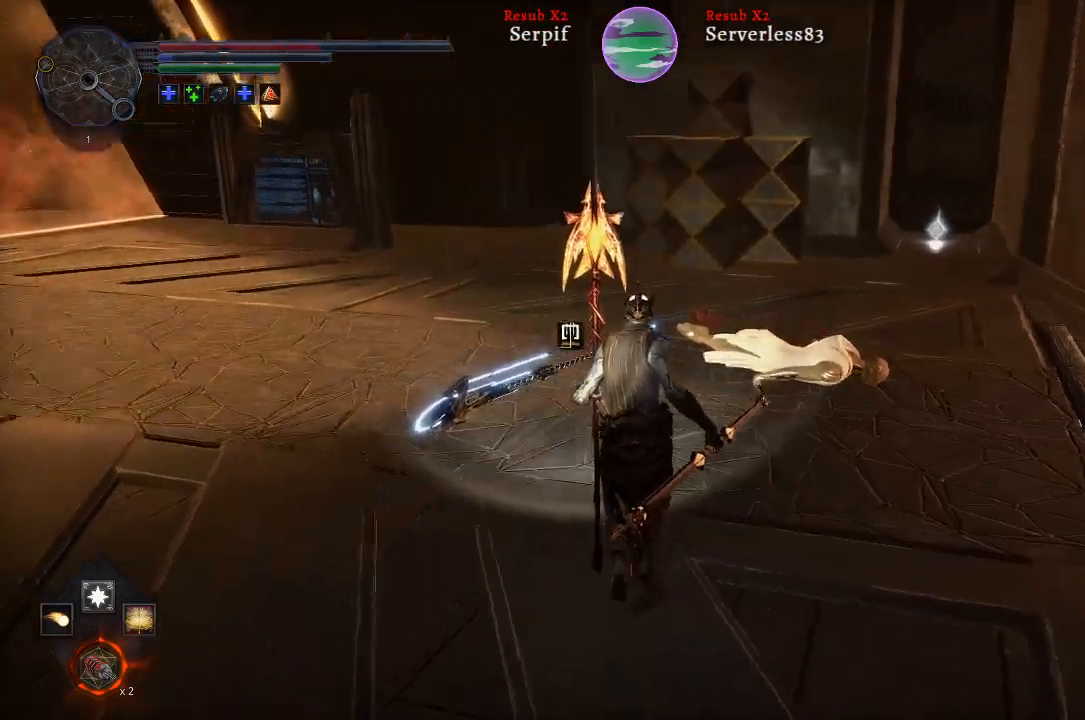
{"buttons": [], "left_stick": "up", "right_stick": "center", "events": [[400, "right_stick", "center"]]}
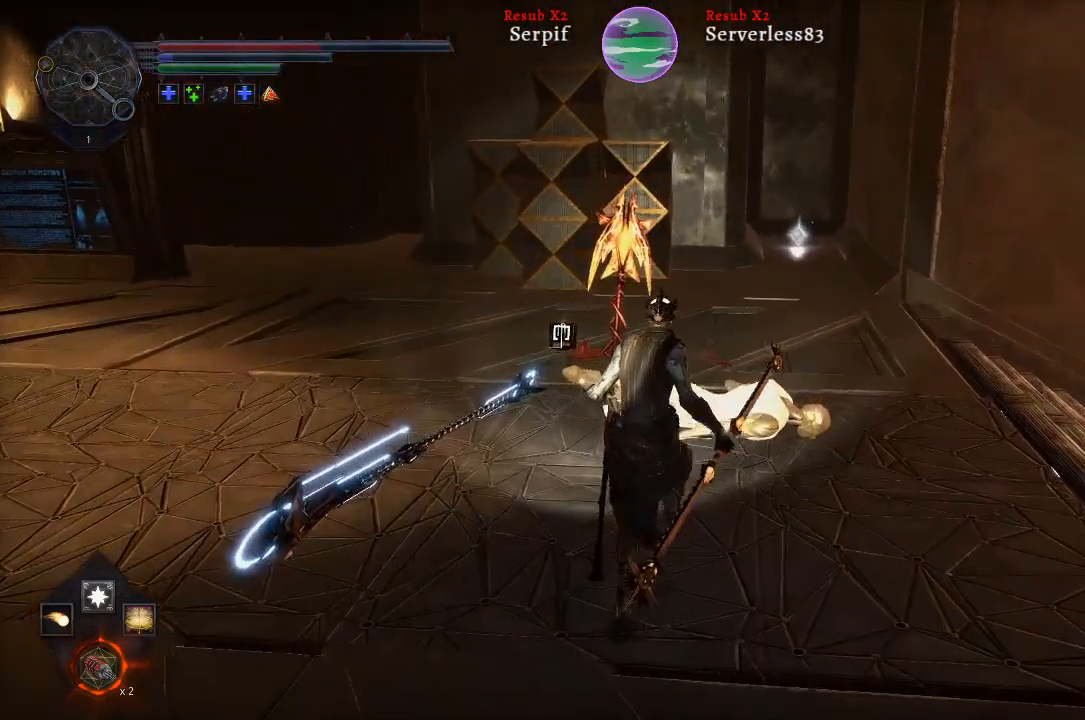
{"buttons": [], "left_stick": "center", "right_stick": "center", "events": [[150, "right_stick", "down-right"], [283, "left_stick", "center"], [400, "right_stick", "center"]]}
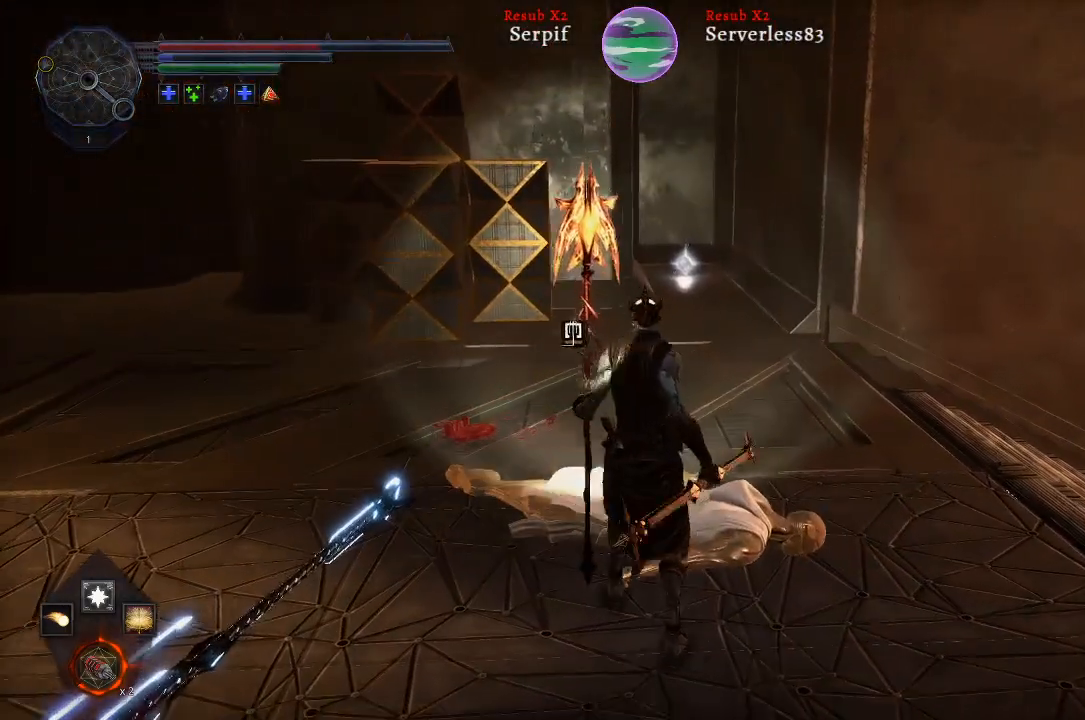
{"buttons": [], "left_stick": "up", "right_stick": "center", "events": [[50, "DPAD_DOWN", "down"], [167, "DPAD_DOWN", "up"], [483, "left_stick", "up"]]}
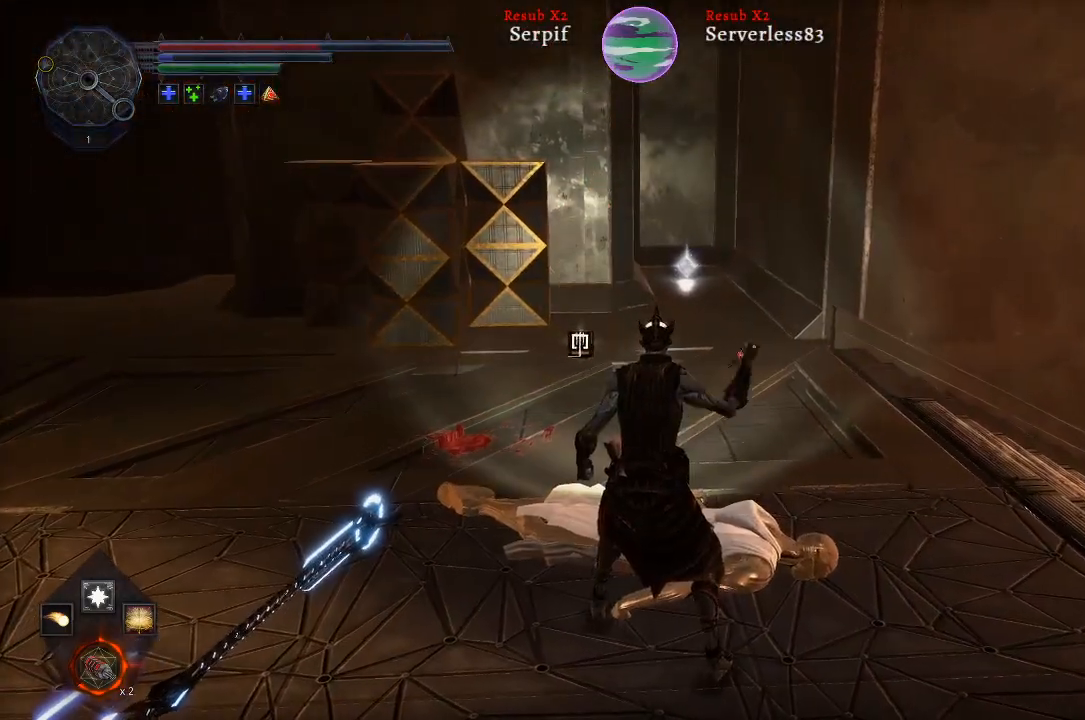
{"buttons": ["L2"], "left_stick": "up", "right_stick": "center", "events": [[183, "L2", "down"]]}
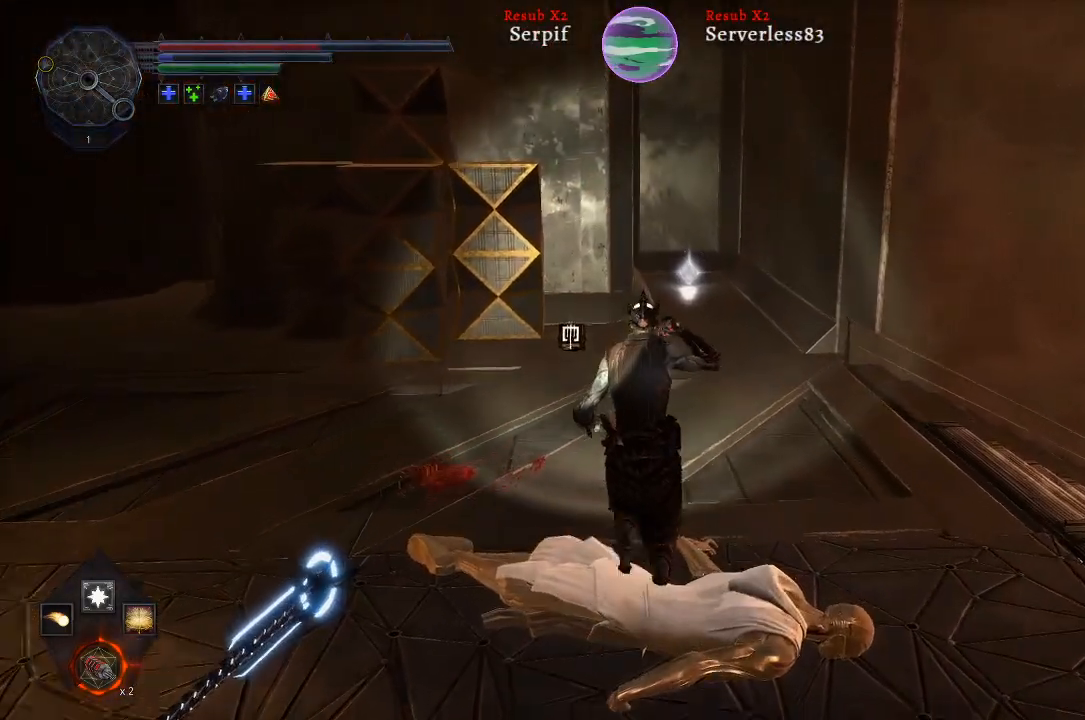
{"buttons": ["L2"], "left_stick": "up", "right_stick": "center", "events": []}
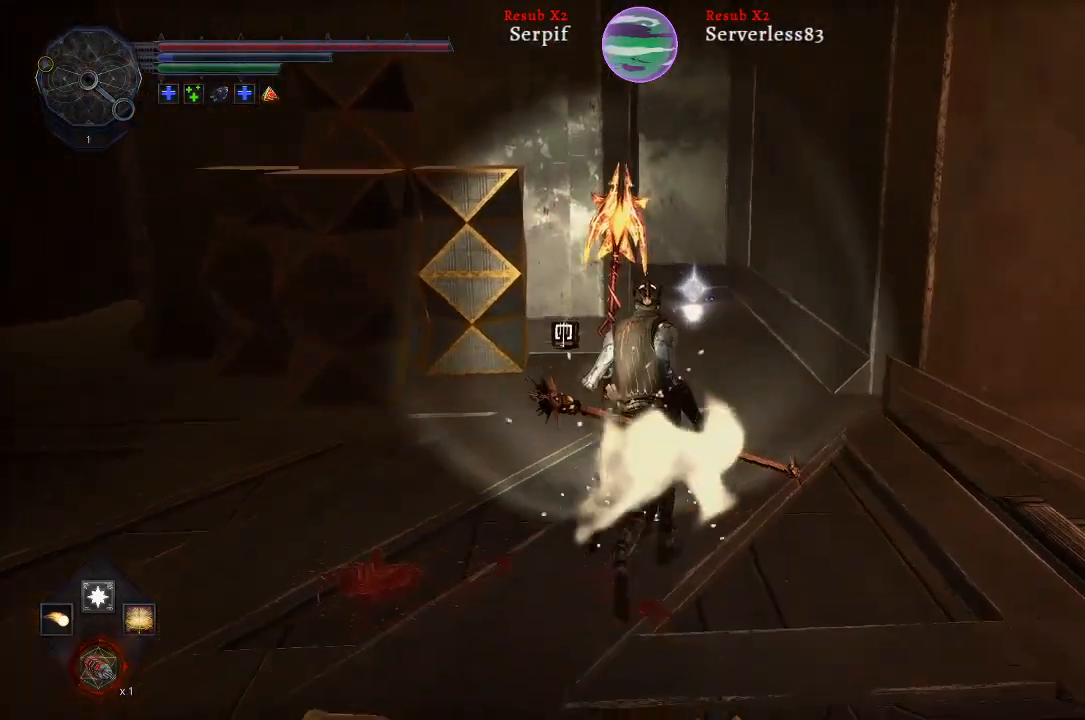
{"buttons": ["L2"], "left_stick": "up", "right_stick": "center", "events": []}
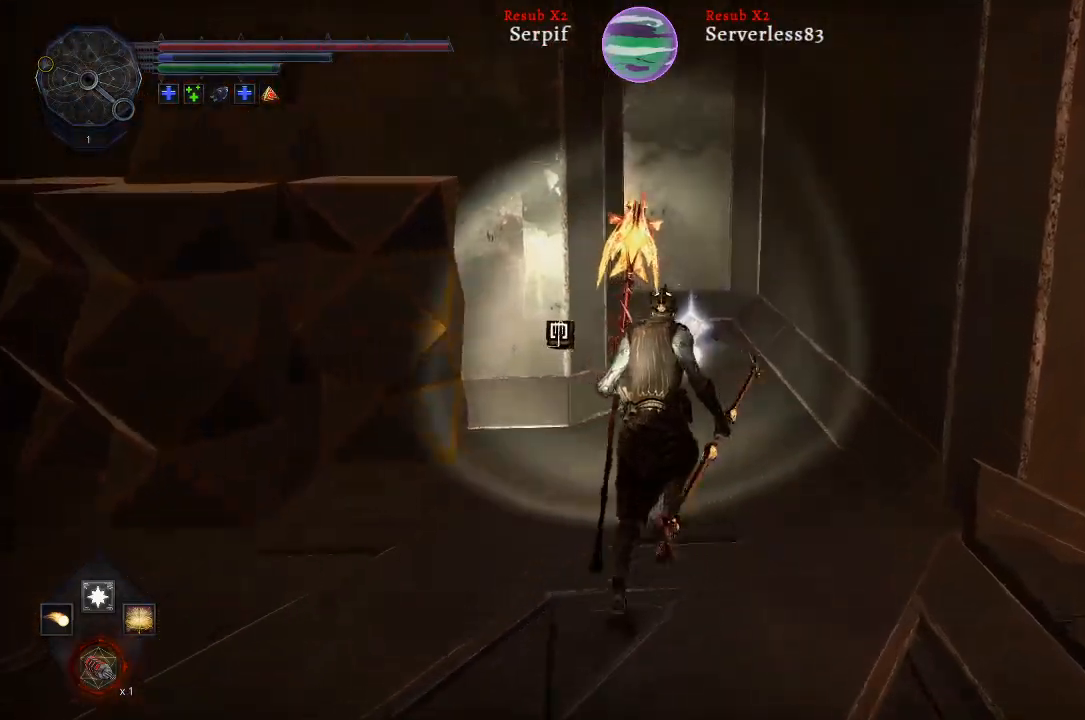
{"buttons": ["L2"], "left_stick": "up", "right_stick": "center", "events": [[50, "right_stick", "left"], [233, "right_stick", "center"]]}
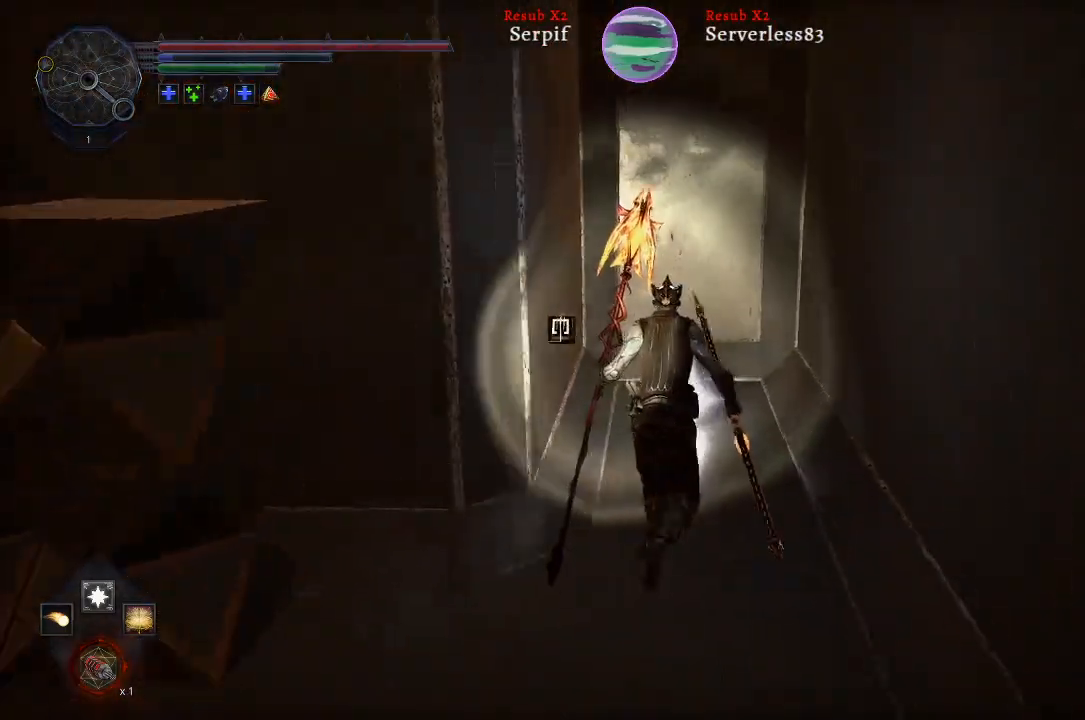
{"buttons": ["X"], "left_stick": "center", "right_stick": "center", "events": [[300, "L2", "up"], [433, "left_stick", "center"], [500, "X", "down"]]}
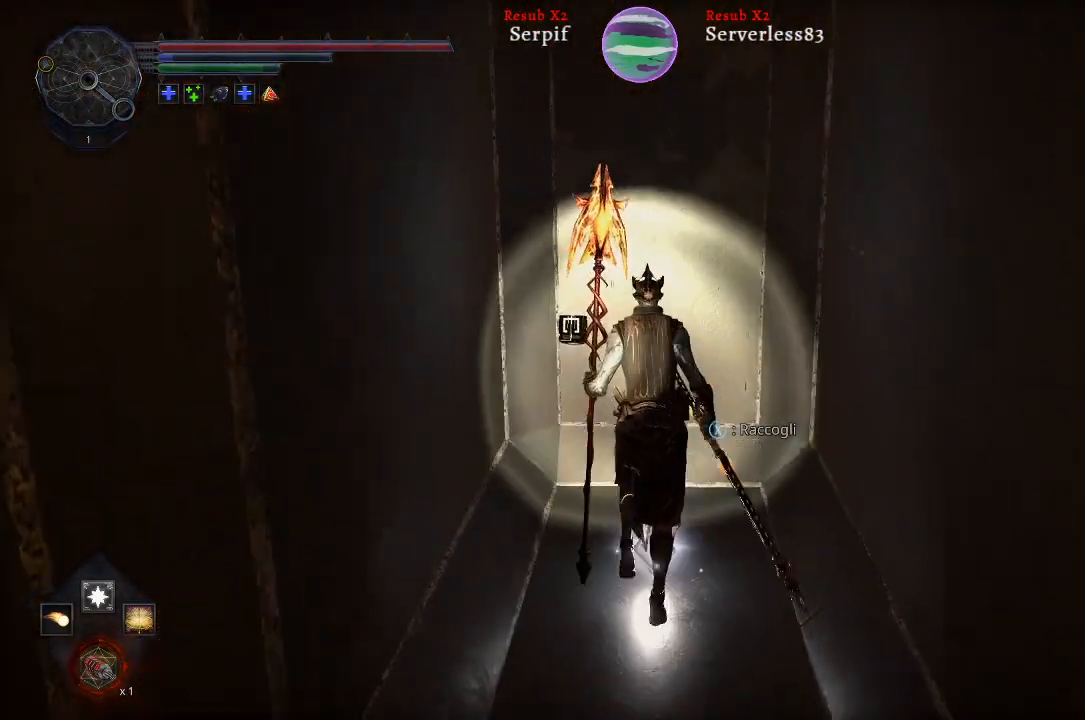
{"buttons": [], "left_stick": "down-left", "right_stick": "left", "events": [[83, "X", "up"], [283, "left_stick", "down-left"], [400, "right_stick", "left"]]}
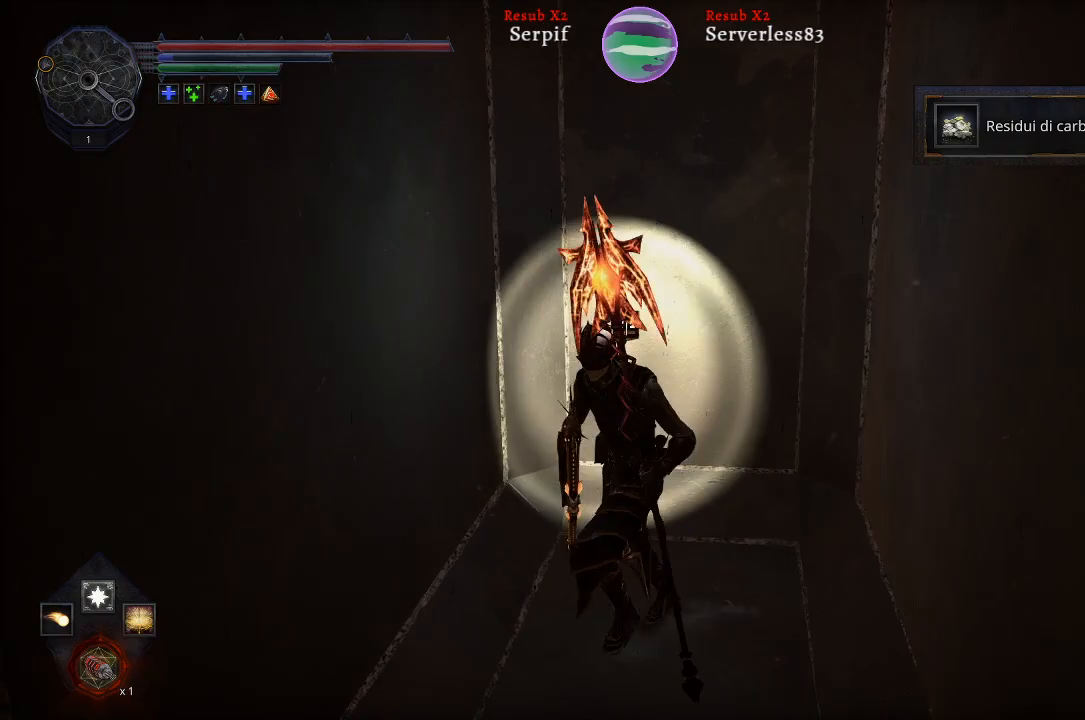
{"buttons": ["L2"], "left_stick": "left", "right_stick": "left", "events": [[450, "left_stick", "left"], [467, "L2", "down"]]}
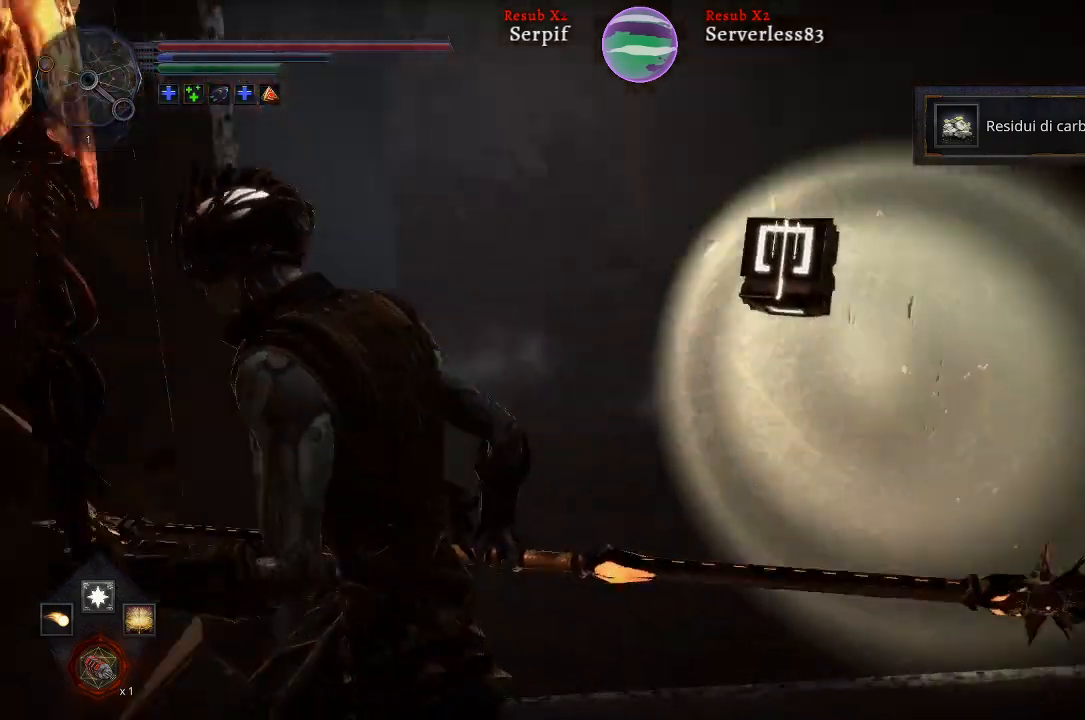
{"buttons": ["L2"], "left_stick": "up-left", "right_stick": "left", "events": [[50, "left_stick", "up-left"]]}
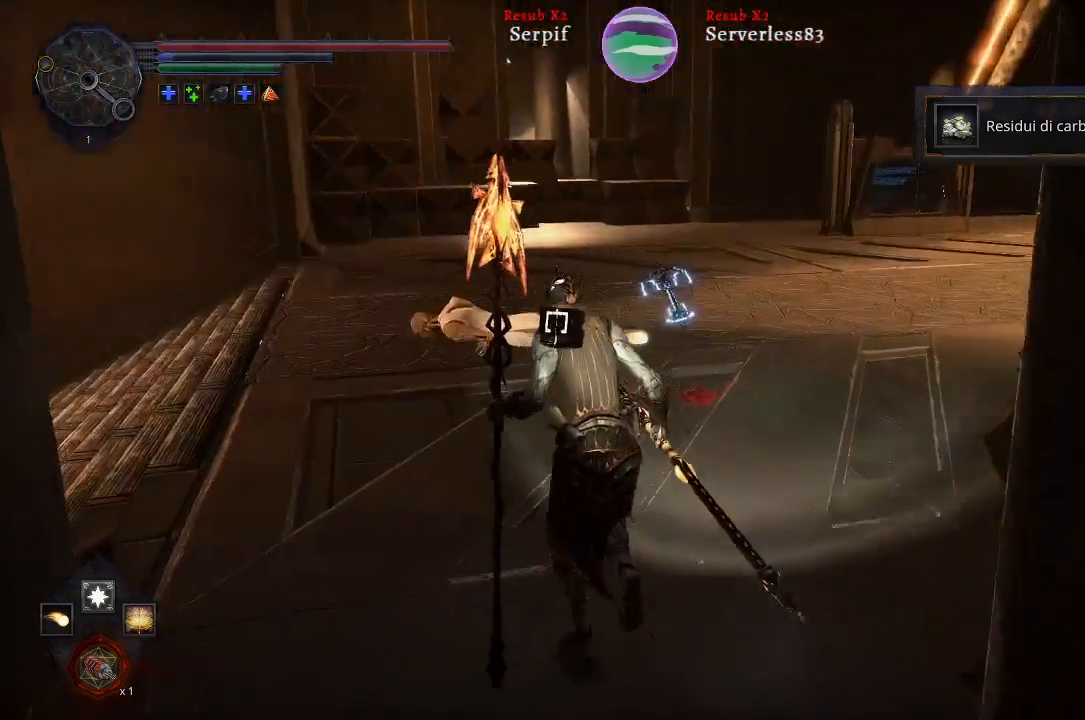
{"buttons": ["L2"], "left_stick": "up", "right_stick": "center", "events": [[83, "left_stick", "up"], [200, "right_stick", "center"]]}
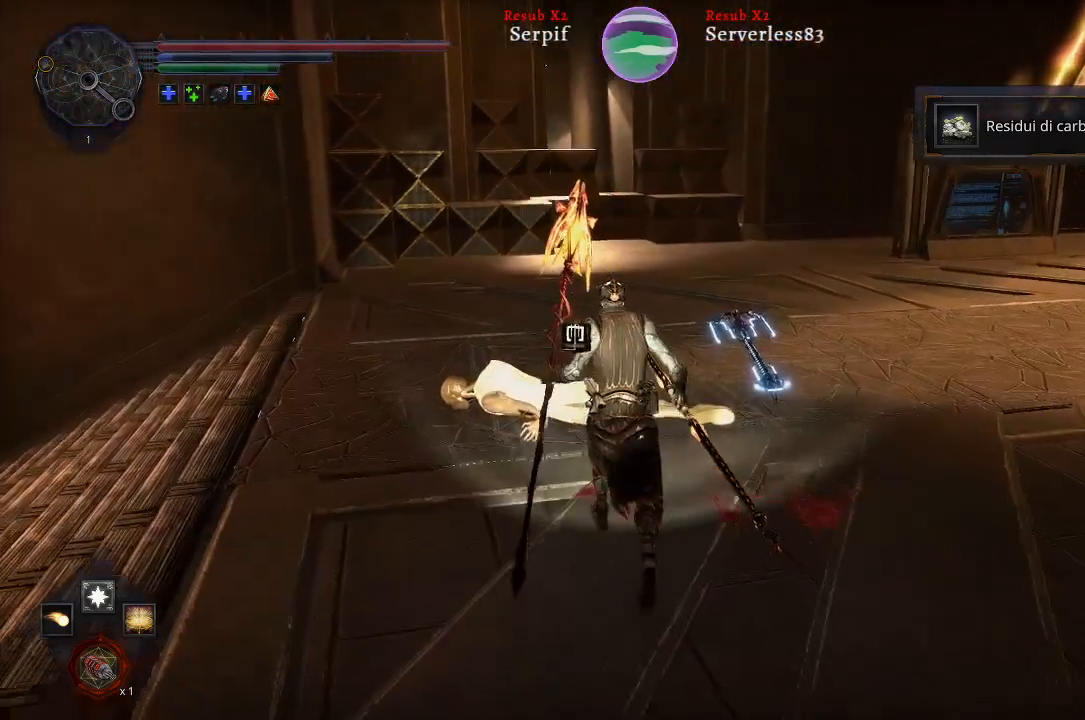
{"buttons": ["L2"], "left_stick": "up", "right_stick": "center", "events": []}
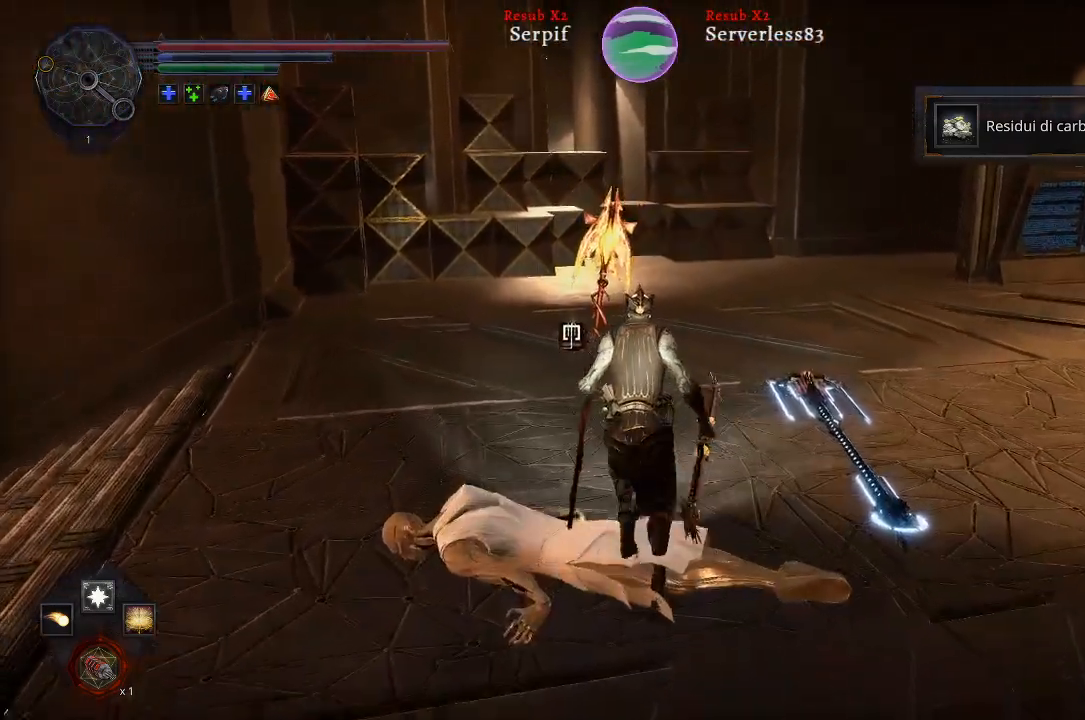
{"buttons": ["L2"], "left_stick": "up", "right_stick": "left", "events": [[233, "right_stick", "left"]]}
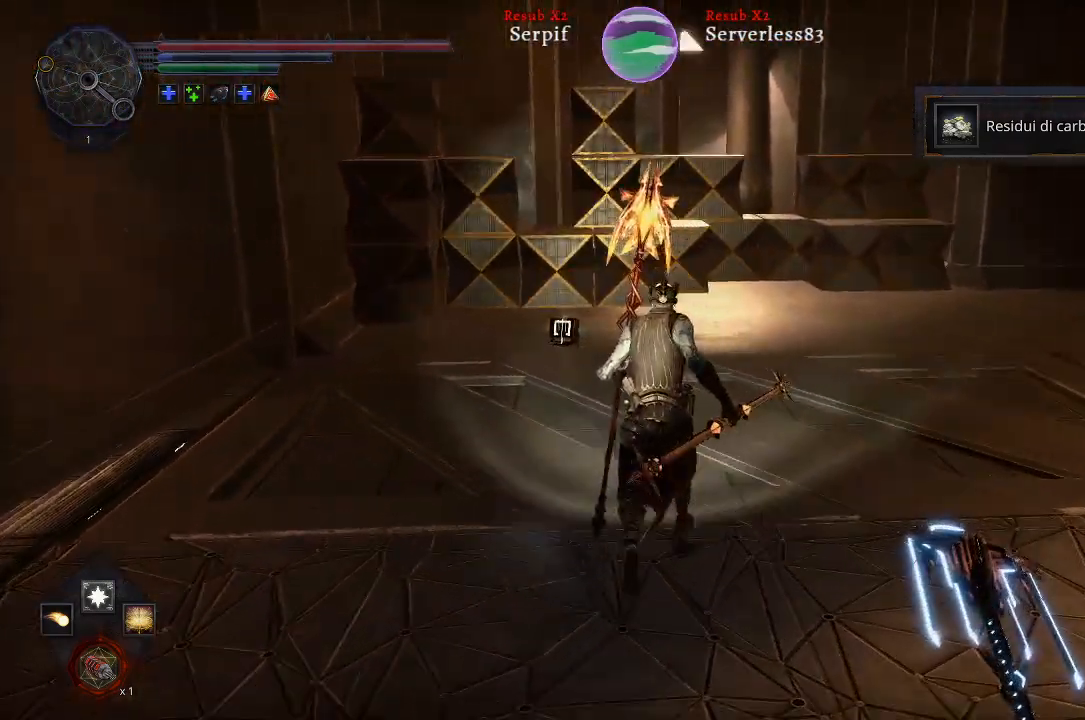
{"buttons": [], "left_stick": "up-right", "right_stick": "left", "events": [[317, "L2", "up"], [317, "left_stick", "up-right"]]}
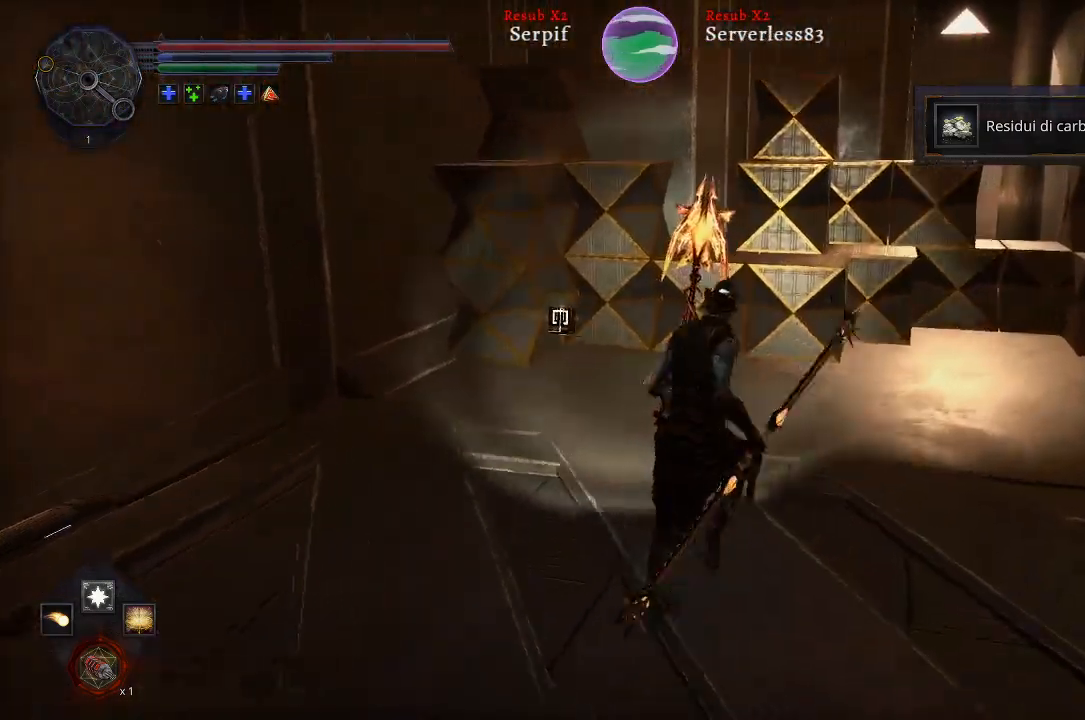
{"buttons": [], "left_stick": "center", "right_stick": "left", "events": [[317, "left_stick", "right"], [433, "left_stick", "center"]]}
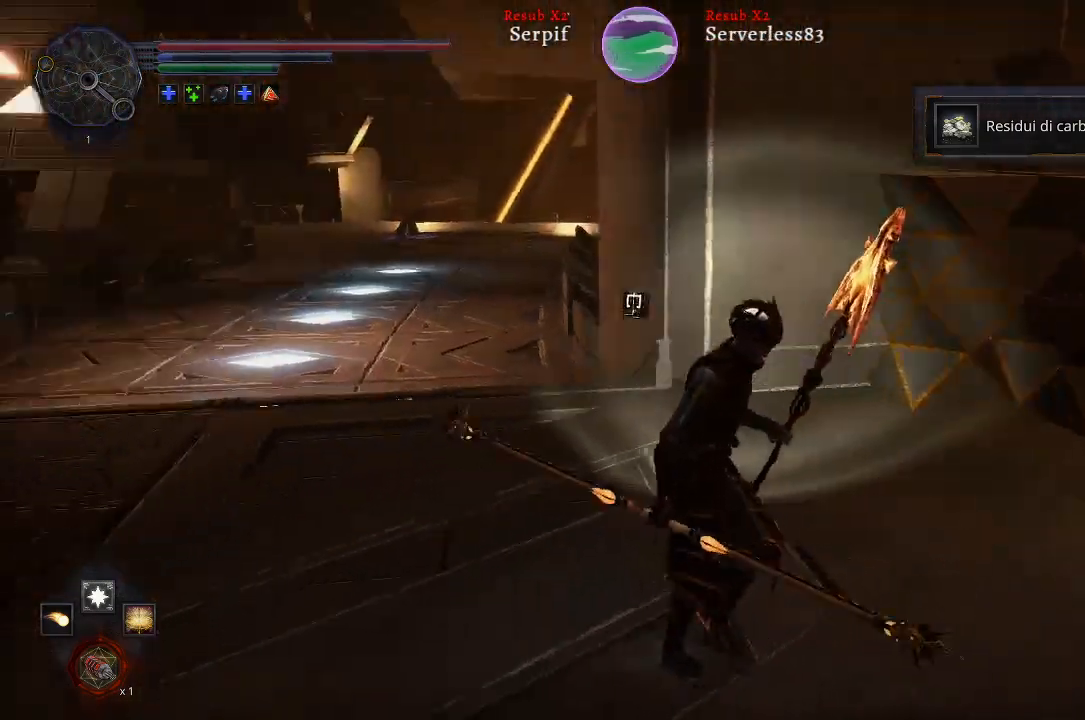
{"buttons": [], "left_stick": "center", "right_stick": "center", "events": [[83, "right_stick", "center"]]}
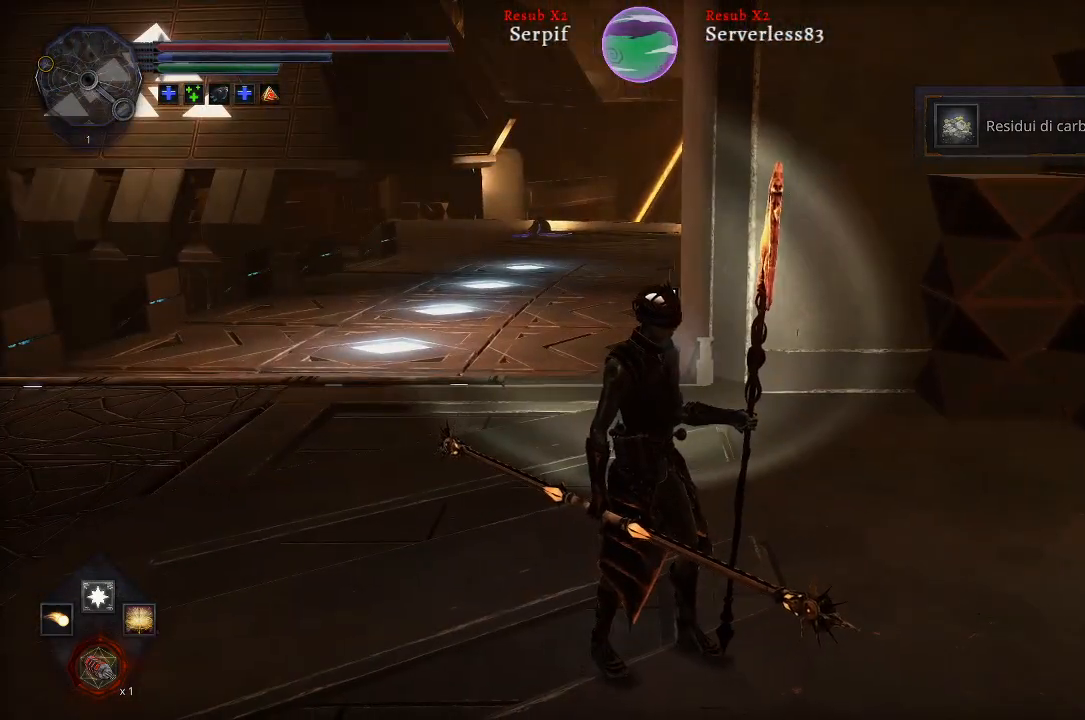
{"buttons": [], "left_stick": "right", "right_stick": "right", "events": [[433, "right_stick", "right"], [450, "left_stick", "right"]]}
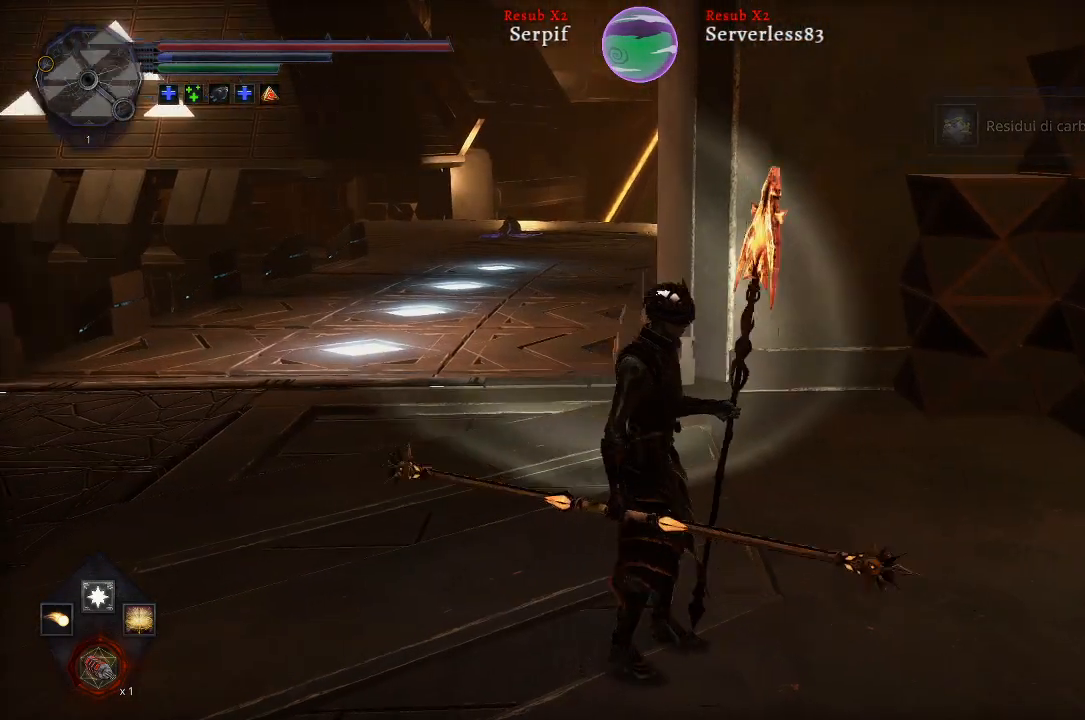
{"buttons": ["L2"], "left_stick": "up-right", "right_stick": "right", "events": [[433, "left_stick", "up-right"], [483, "L2", "down"]]}
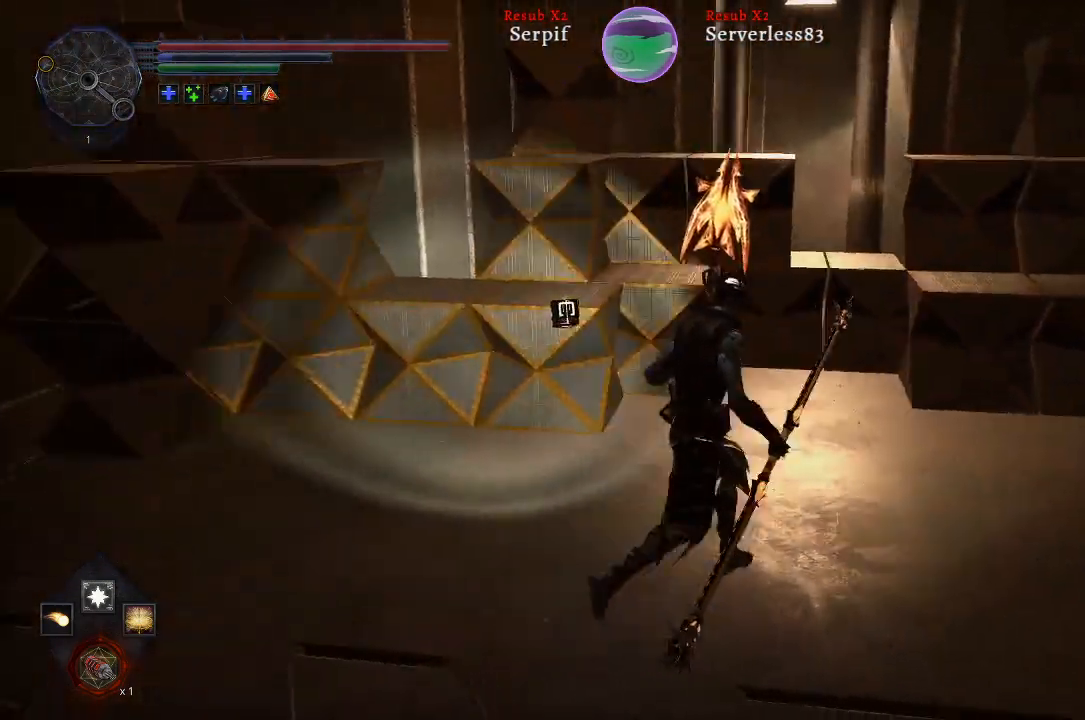
{"buttons": ["L2"], "left_stick": "up", "right_stick": "center", "events": [[300, "left_stick", "up"], [300, "right_stick", "center"]]}
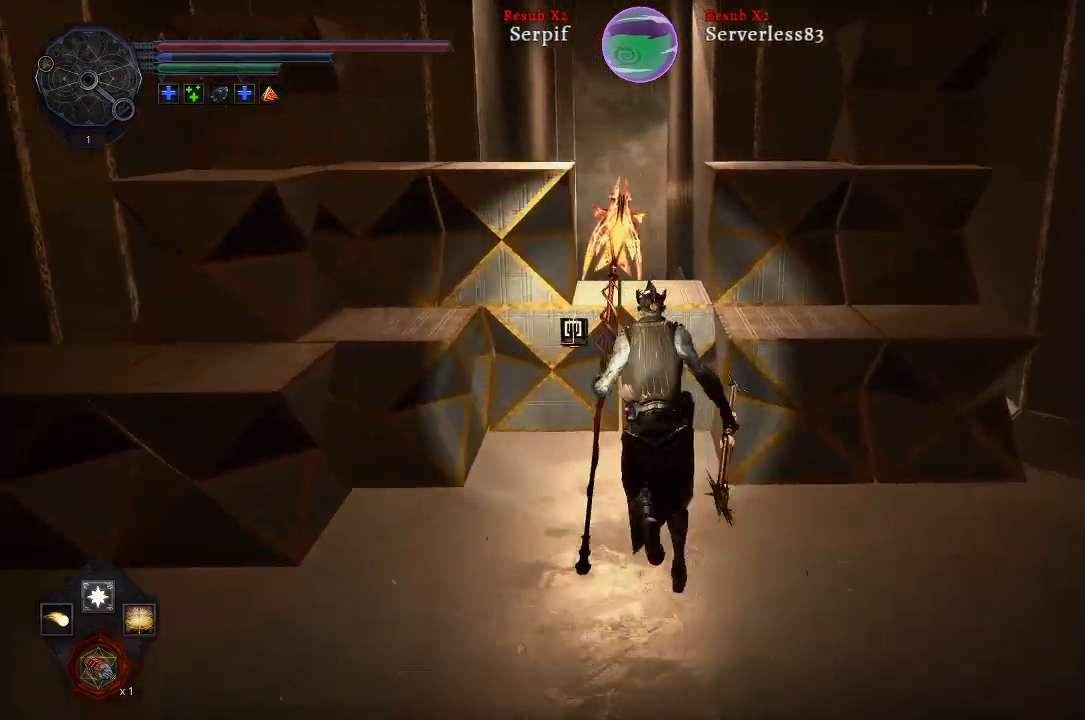
{"buttons": ["L2"], "left_stick": "up", "right_stick": "center", "events": [[67, "A", "down"], [200, "A", "up"]]}
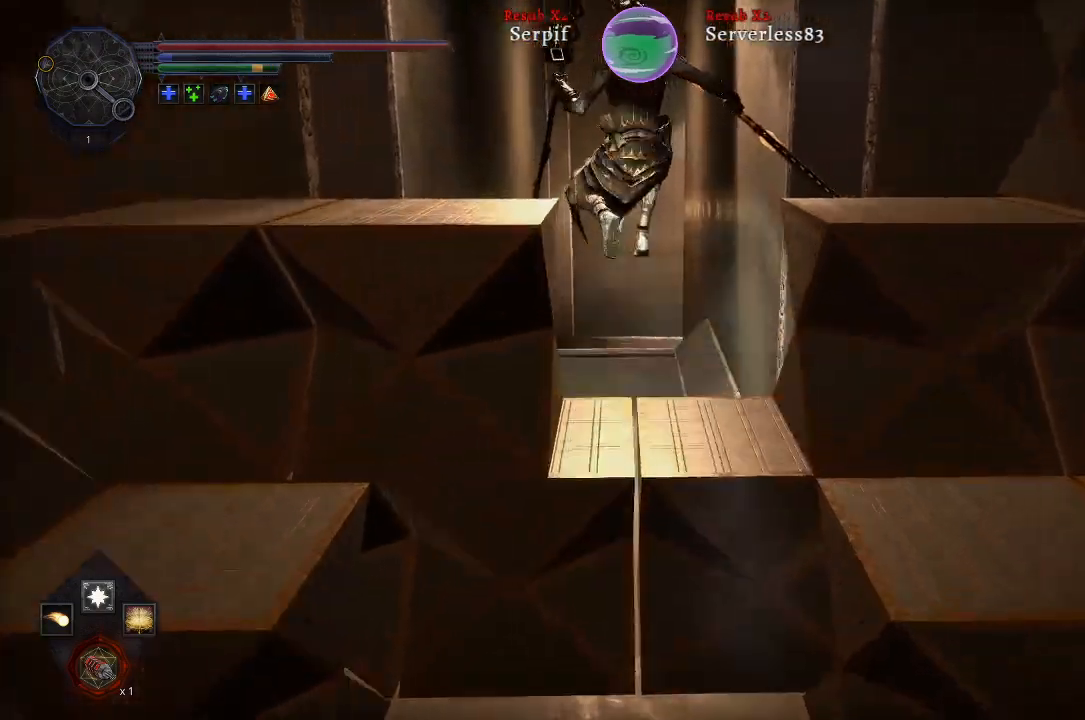
{"buttons": ["L2"], "left_stick": "up", "right_stick": "center", "events": [[233, "right_stick", "up"], [400, "right_stick", "center"]]}
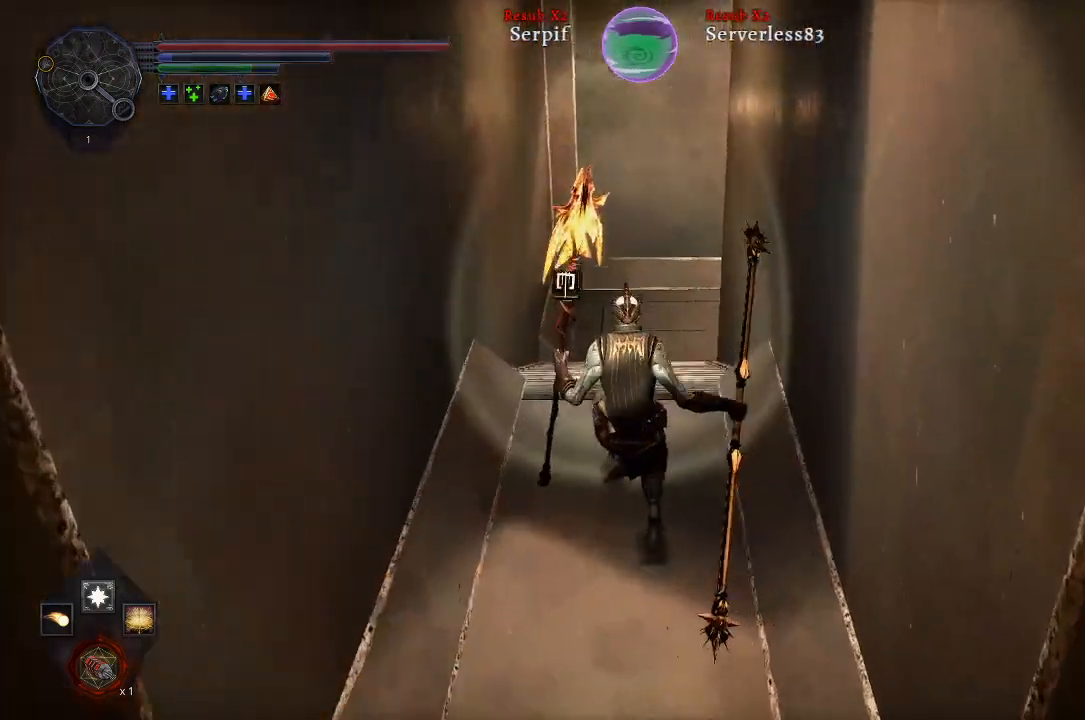
{"buttons": [], "left_stick": "up", "right_stick": "right", "events": [[483, "L2", "up"], [500, "right_stick", "right"]]}